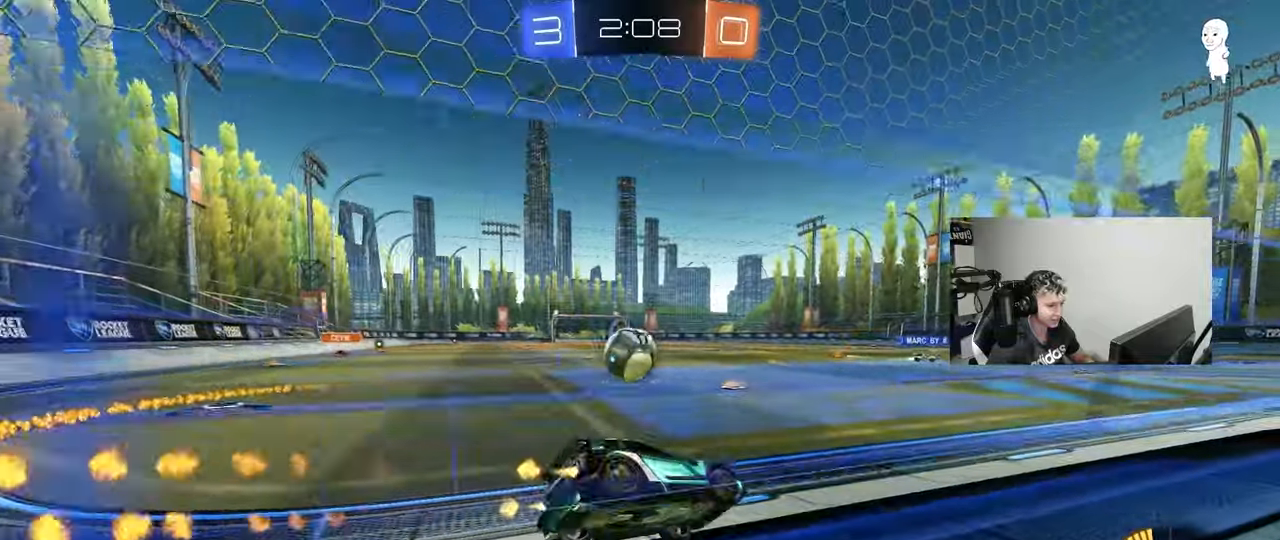
Gameplay with keyboard and mouse; each line is a JSON object with the keys and mouse buttons held at the frame after it. "events" lists presses ("down") and releases ("up") of "1", "2", "3", "4", "5", "a", "alt", "c", "caps_lock", "ctrl", "d", "e", "f", "g", "q", "r", "s", "shift", "space", "t", "tab", "v", "w", "x", "z", "mouse_left", "mouse_wheel" and "mouse_right" between this image and that frame as [ms after this image, input, new state], when the widget could be followed in between. "mouse_left", "mouse_wheel", "mouse_right" = the "left", "wheel", "right" buttons of the "mouse" list. No other keys are recorded. "wheel" means that the mouse wheel is clicked or scrolled. Mouse movement is not recorded.
{"keys": ["w"], "mouse": ["left"], "events": [[83, "a", "up"], [133, "mouse_left", "up"], [367, "a", "down"], [450, "mouse_left", "down"], [500, "a", "up"]]}
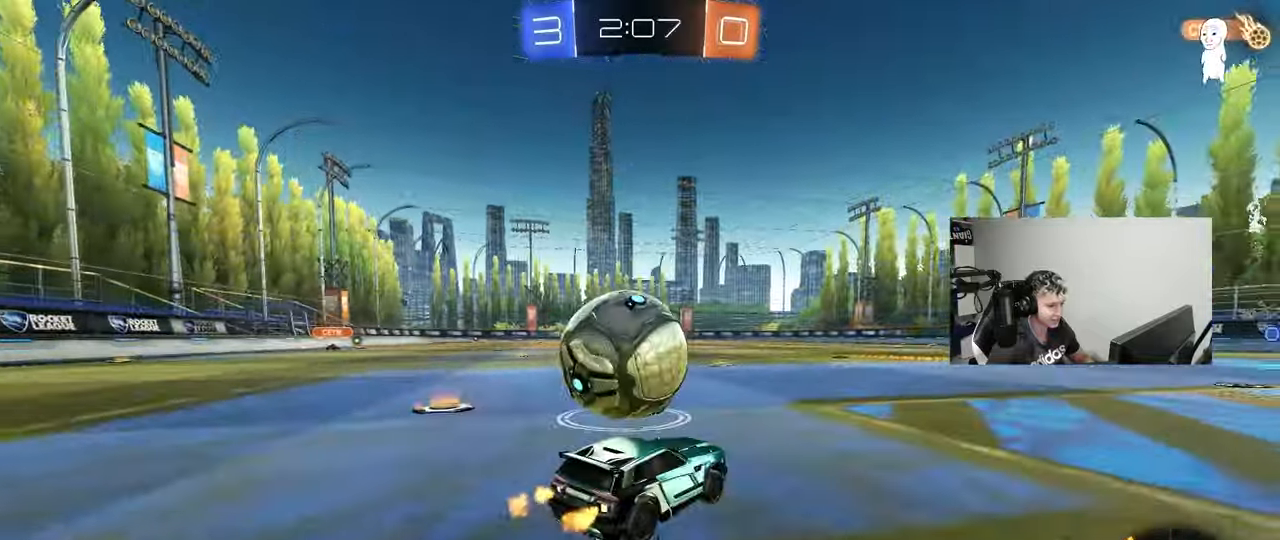
{"keys": ["a"], "mouse": [], "events": [[100, "a", "down"], [233, "mouse_left", "up"], [283, "w", "up"]]}
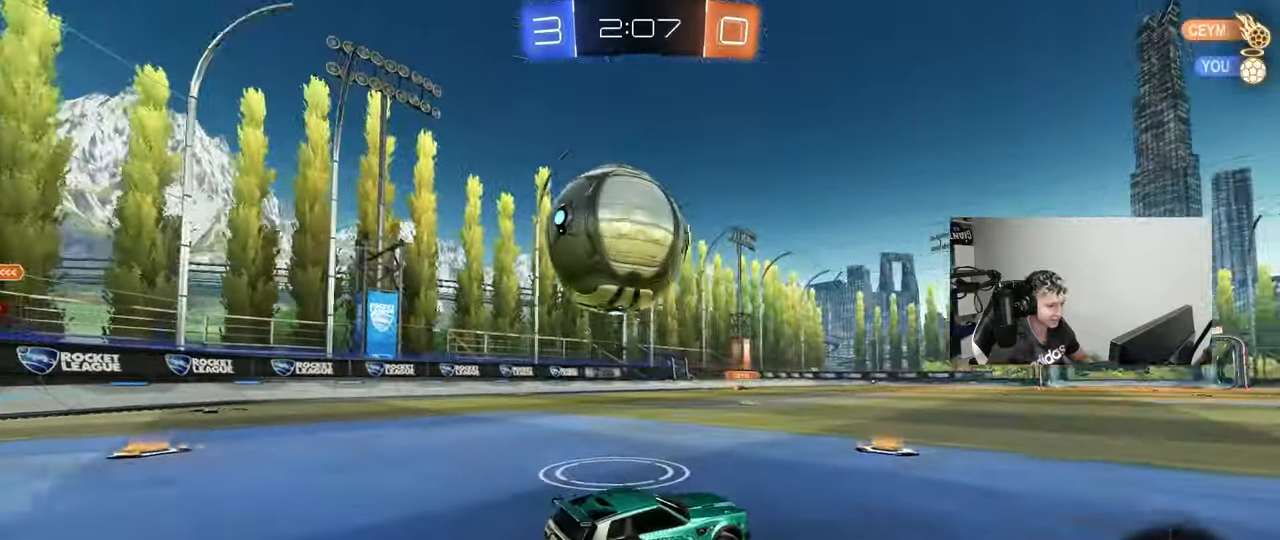
{"keys": ["d", "s"], "mouse": ["left", "right"], "events": [[17, "a", "up"], [67, "mouse_right", "down"], [67, "s", "down"], [117, "a", "down"], [250, "mouse_left", "down"], [250, "s", "up"], [300, "a", "up"], [400, "d", "down"], [400, "s", "down"]]}
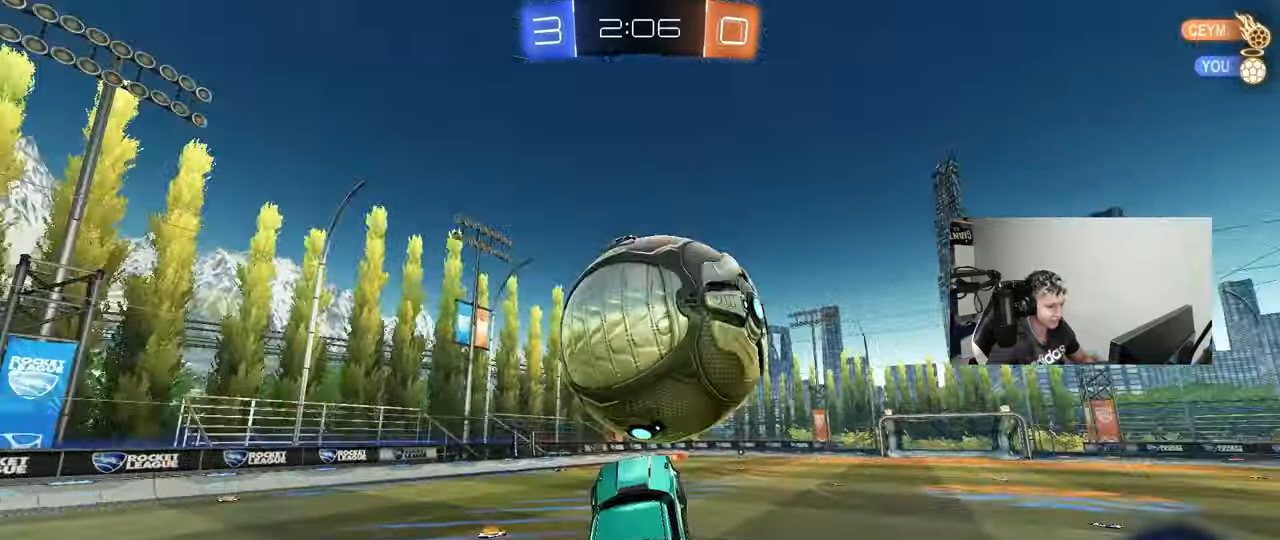
{"keys": ["d"], "mouse": [], "events": [[33, "mouse_left", "up"], [33, "mouse_right", "up"], [133, "shift", "down"], [167, "mouse_left", "down"], [167, "s", "up"], [367, "w", "down"], [450, "mouse_left", "up"], [450, "shift", "up"], [500, "w", "up"]]}
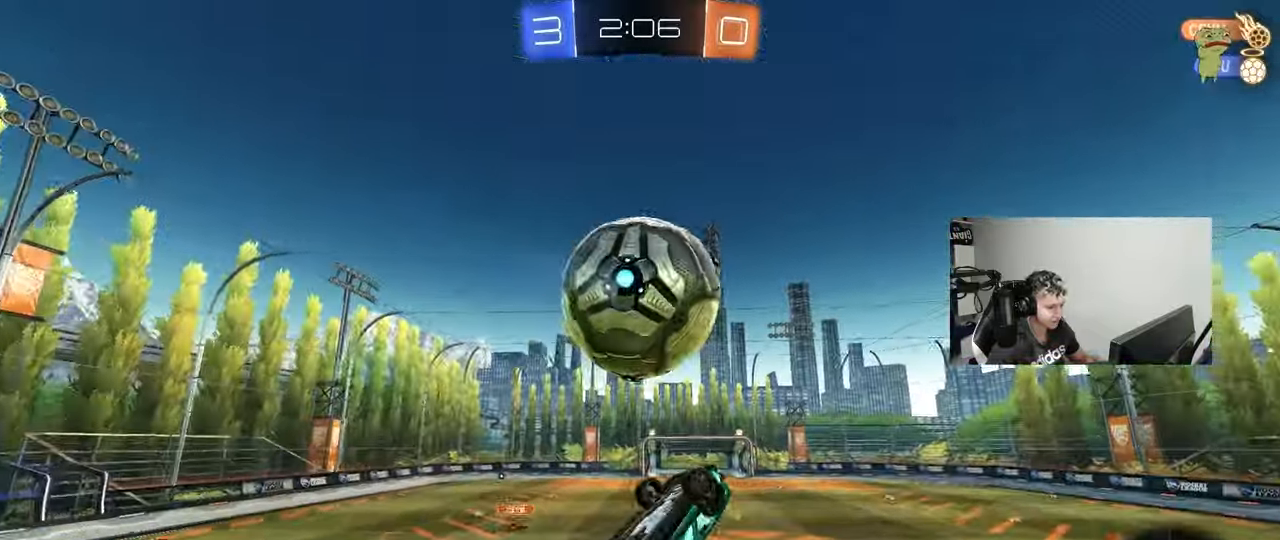
{"keys": ["a", "w"], "mouse": [], "events": [[133, "s", "down"], [233, "d", "up"], [233, "s", "up"], [283, "a", "down"], [283, "mouse_left", "down"], [367, "mouse_left", "up"], [417, "w", "down"]]}
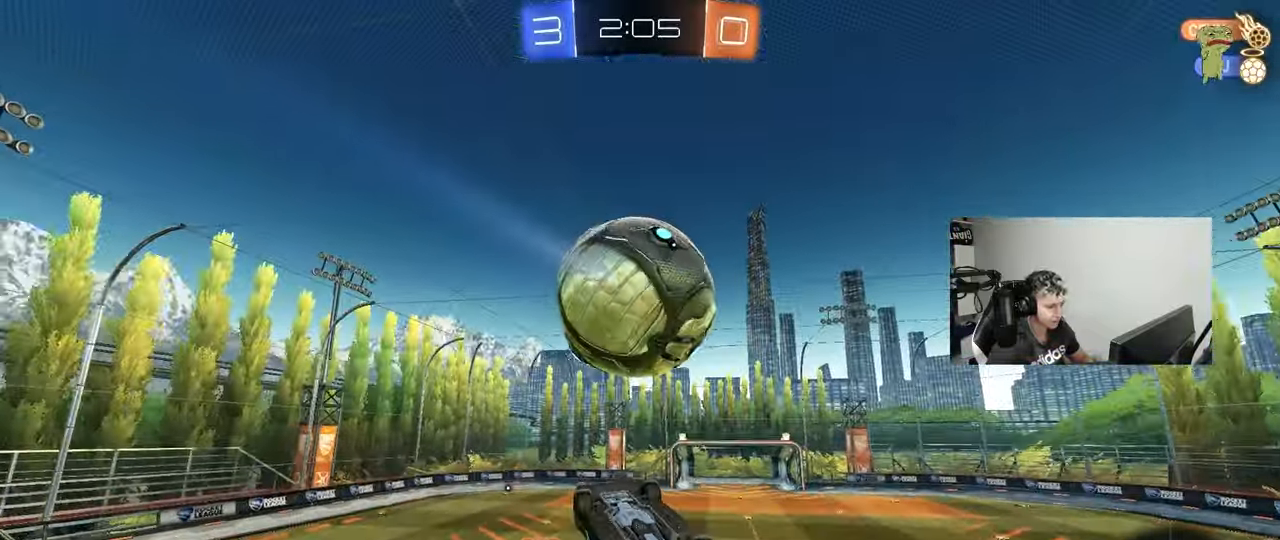
{"keys": ["a", "w"], "mouse": [], "events": [[150, "a", "up"], [150, "w", "up"], [200, "mouse_left", "down"], [350, "d", "down"], [383, "w", "down"], [483, "a", "down"], [483, "d", "up"], [483, "mouse_left", "up"]]}
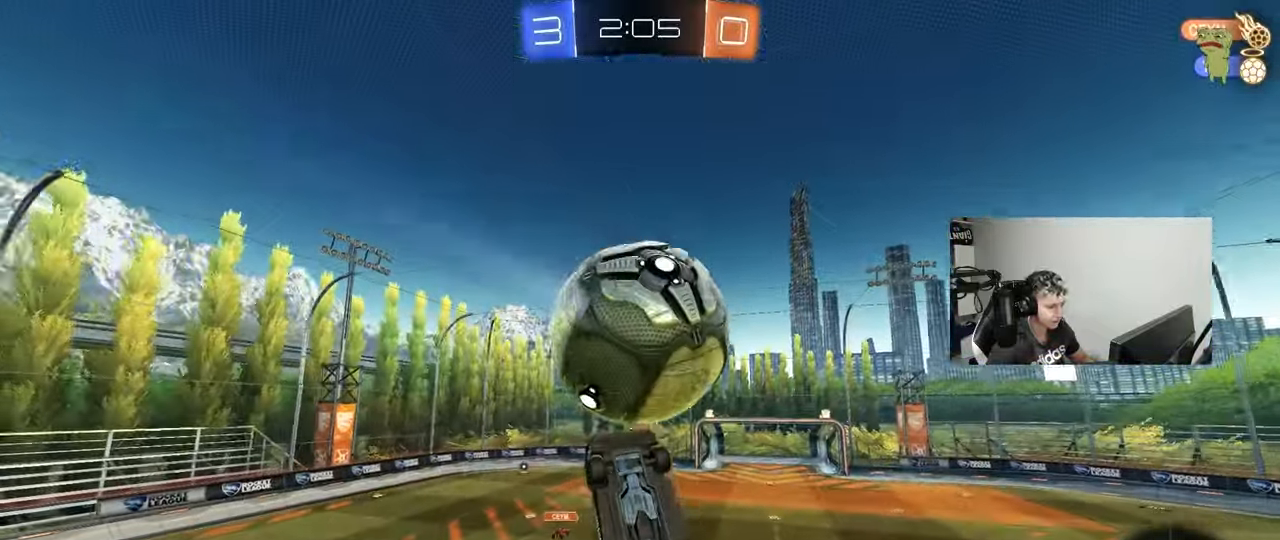
{"keys": ["d", "s", "shift", "space"], "mouse": ["left"], "events": [[33, "a", "up"], [33, "w", "up"], [117, "s", "down"], [217, "a", "down"], [267, "a", "up"], [267, "s", "up"], [317, "d", "down"], [400, "mouse_left", "down"], [400, "shift", "down"], [450, "space", "down"], [500, "s", "down"]]}
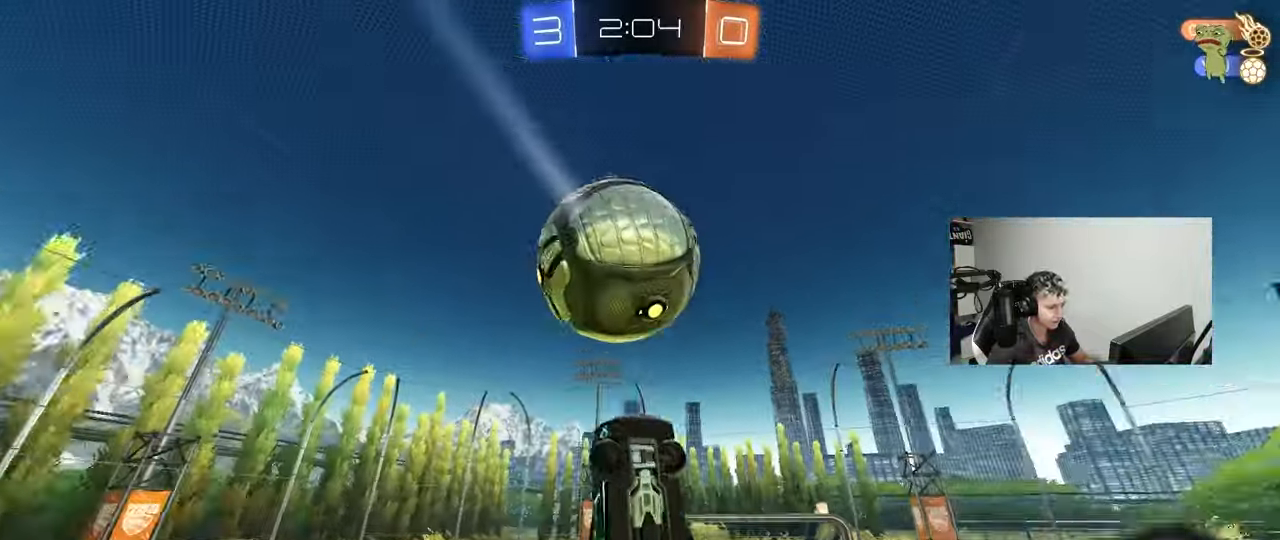
{"keys": ["d", "w"], "mouse": [], "events": [[50, "a", "down"], [50, "shift", "up"], [100, "d", "up"], [100, "space", "up"], [183, "a", "up"], [183, "s", "up"], [333, "w", "down"], [417, "d", "down"], [417, "mouse_left", "up"]]}
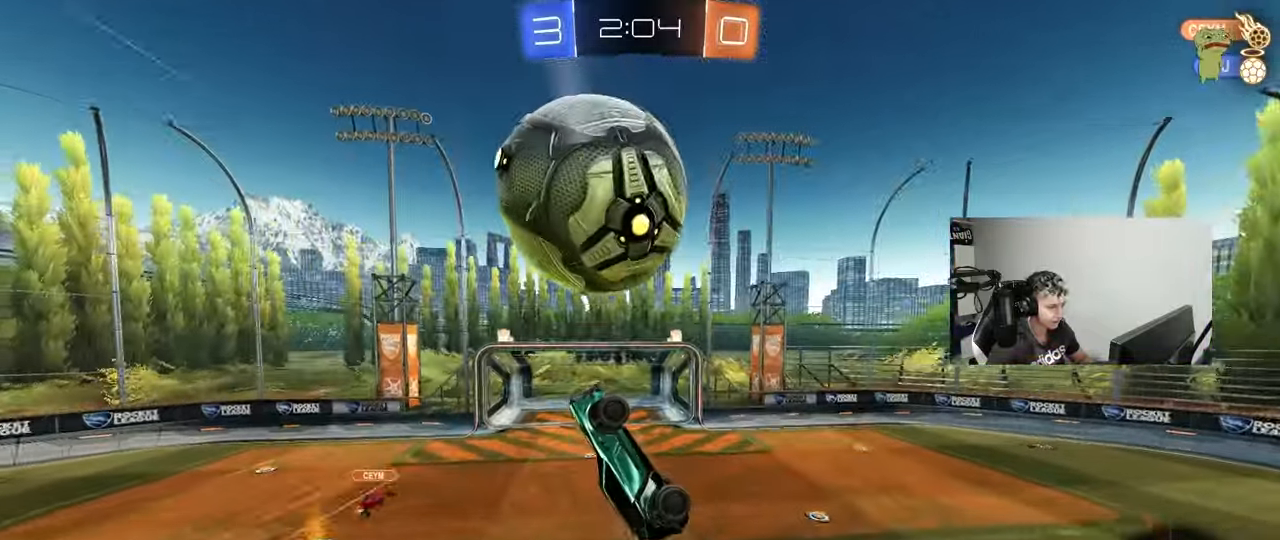
{"keys": ["d", "s"], "mouse": [], "events": [[17, "a", "down"], [17, "d", "up"], [67, "mouse_left", "down"], [150, "d", "down"], [200, "a", "up"], [200, "w", "up"], [250, "shift", "down"], [383, "mouse_left", "up"], [483, "s", "down"], [483, "shift", "up"]]}
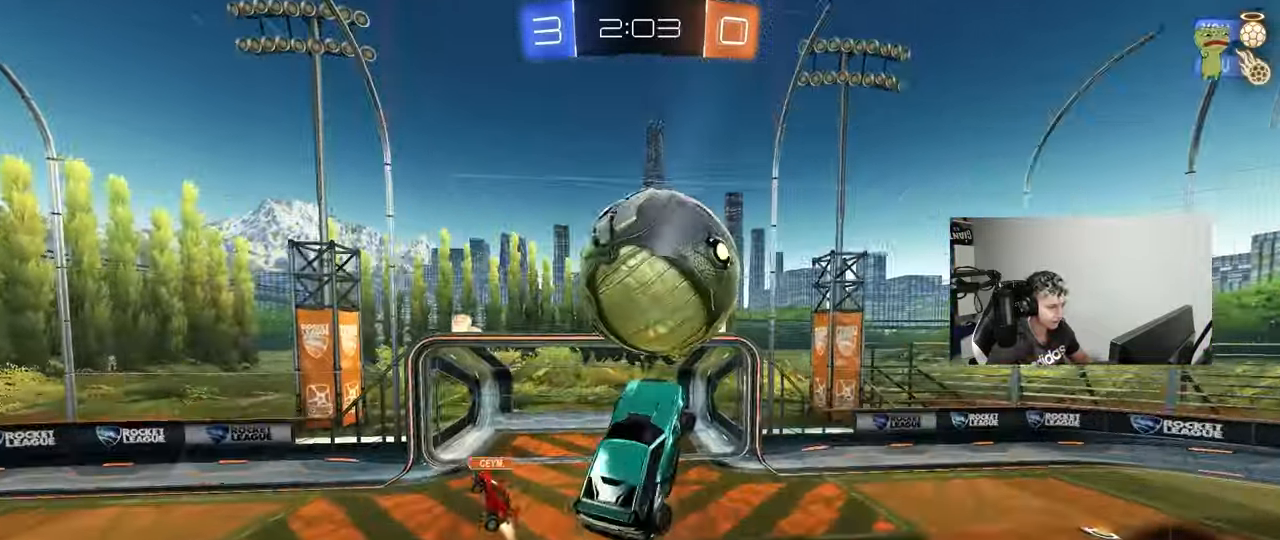
{"keys": [], "mouse": [], "events": [[117, "a", "down"], [117, "d", "up"], [117, "mouse_left", "down"], [167, "a", "up"], [167, "s", "up"], [217, "shift", "down"], [317, "mouse_left", "up"], [317, "shift", "up"], [350, "a", "down"], [350, "w", "down"], [400, "a", "up"], [450, "w", "up"]]}
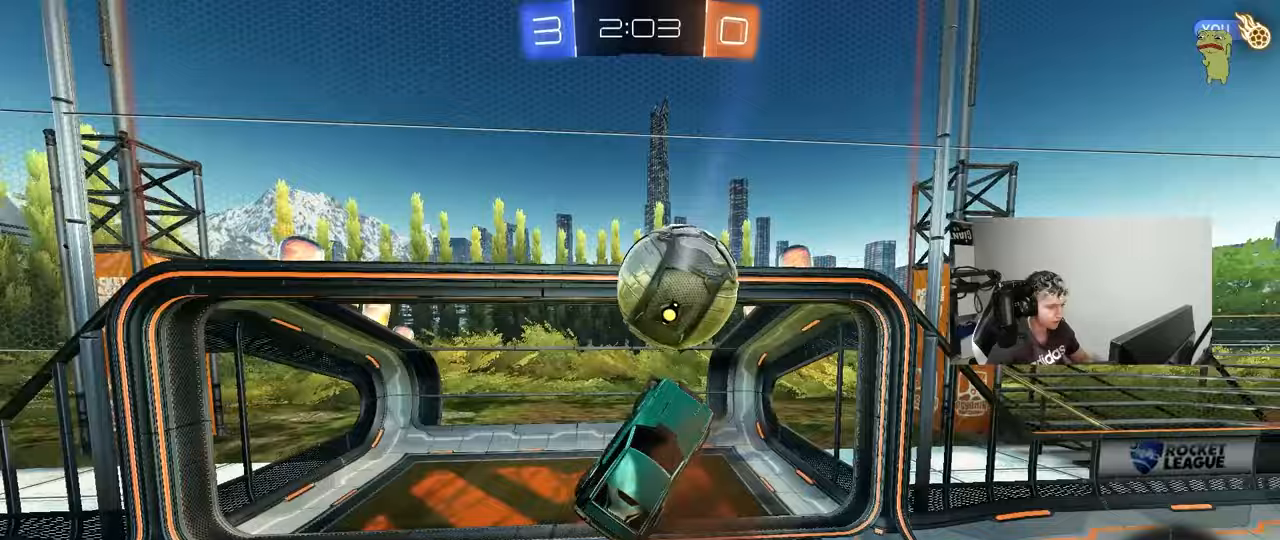
{"keys": ["a"], "mouse": [], "events": [[50, "w", "down"], [133, "d", "down"], [233, "d", "up"], [233, "shift", "down"], [283, "a", "down"], [467, "shift", "up"], [467, "w", "up"]]}
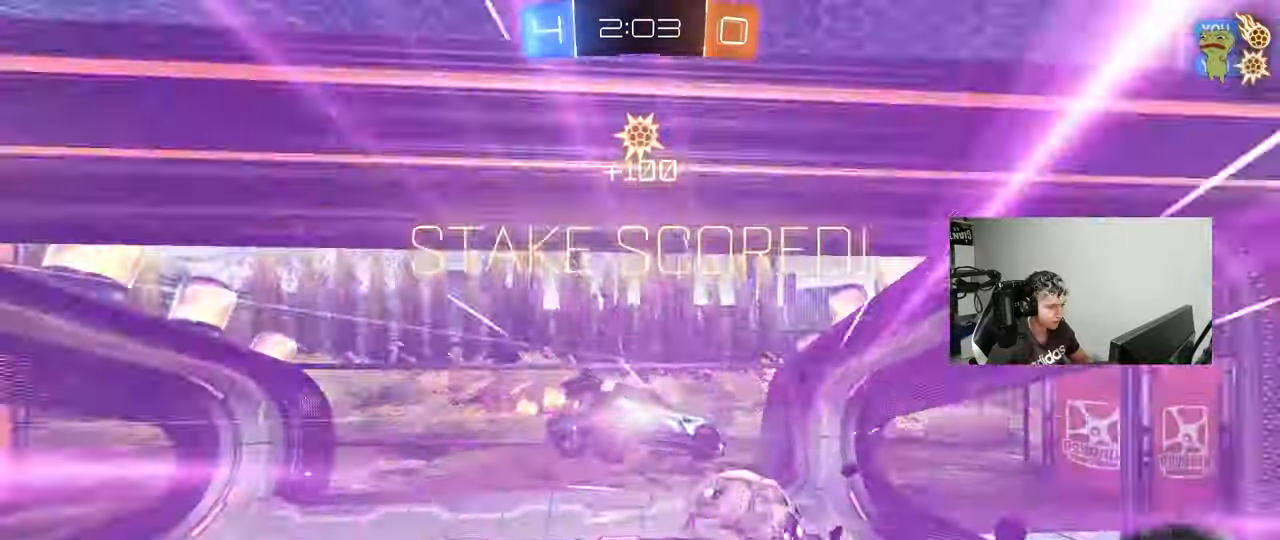
{"keys": ["w"], "mouse": [], "events": [[17, "a", "up"], [17, "space", "down"], [100, "w", "down"], [150, "a", "down"], [150, "space", "up"], [250, "a", "up"], [250, "space", "down"], [433, "space", "up"]]}
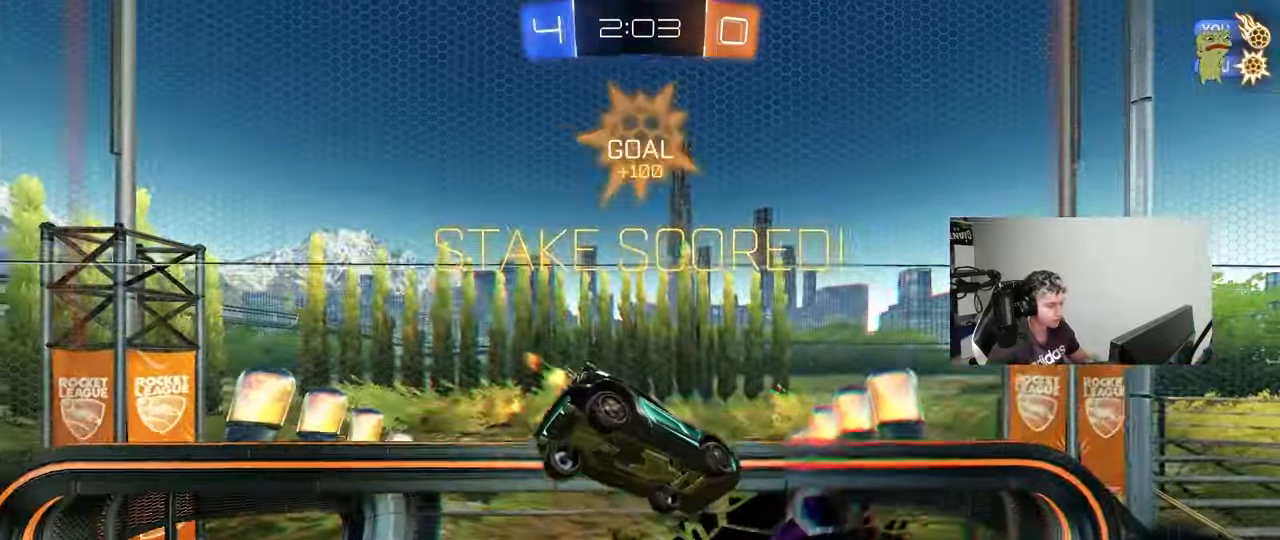
{"keys": [], "mouse": [], "events": [[400, "w", "up"]]}
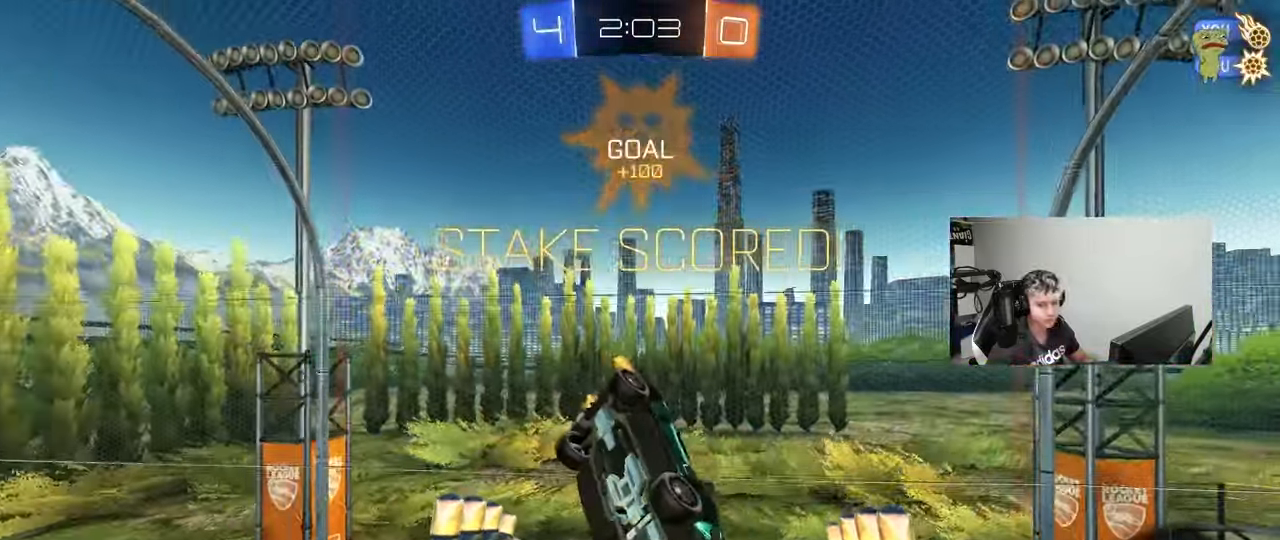
{"keys": [], "mouse": [], "events": [[133, "a", "down"], [183, "shift", "down"], [283, "a", "up"], [333, "shift", "up"]]}
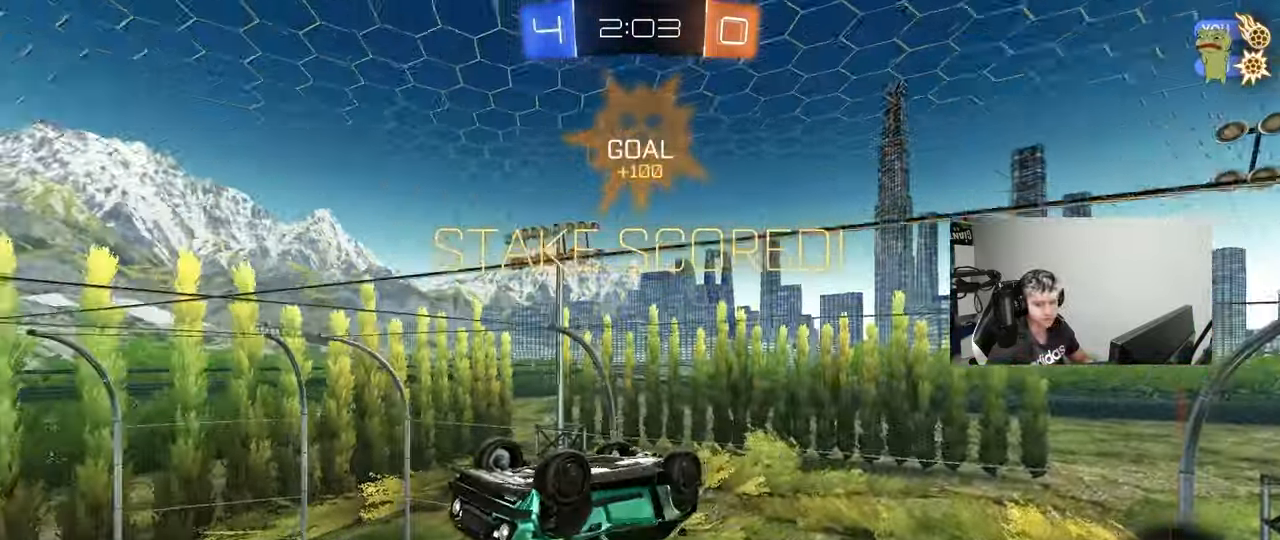
{"keys": ["a", "shift", "w"], "mouse": ["right"], "events": [[17, "s", "down"], [67, "a", "down"], [67, "shift", "down"], [117, "s", "up"], [200, "a", "up"], [250, "mouse_right", "down"], [350, "mouse_right", "up"], [383, "w", "down"], [433, "mouse_right", "down"], [483, "a", "down"]]}
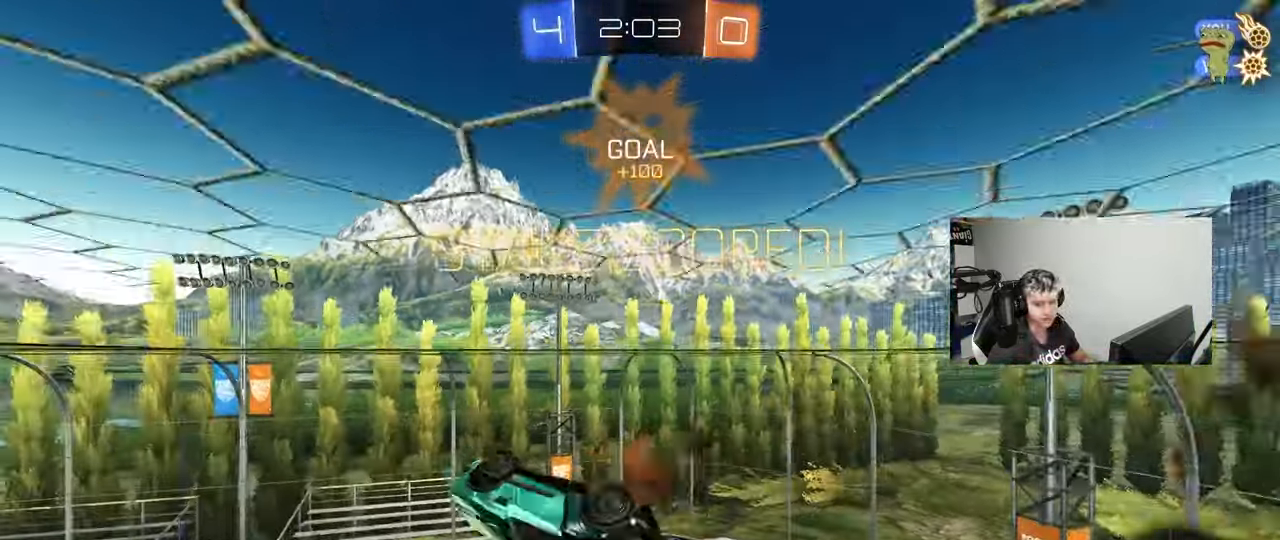
{"keys": ["a", "shift"], "mouse": [], "events": [[33, "mouse_right", "up"], [117, "mouse_right", "down"], [117, "s", "down"], [117, "w", "up"], [167, "mouse_right", "up"], [267, "mouse_left", "down"], [400, "mouse_left", "up"], [500, "s", "up"]]}
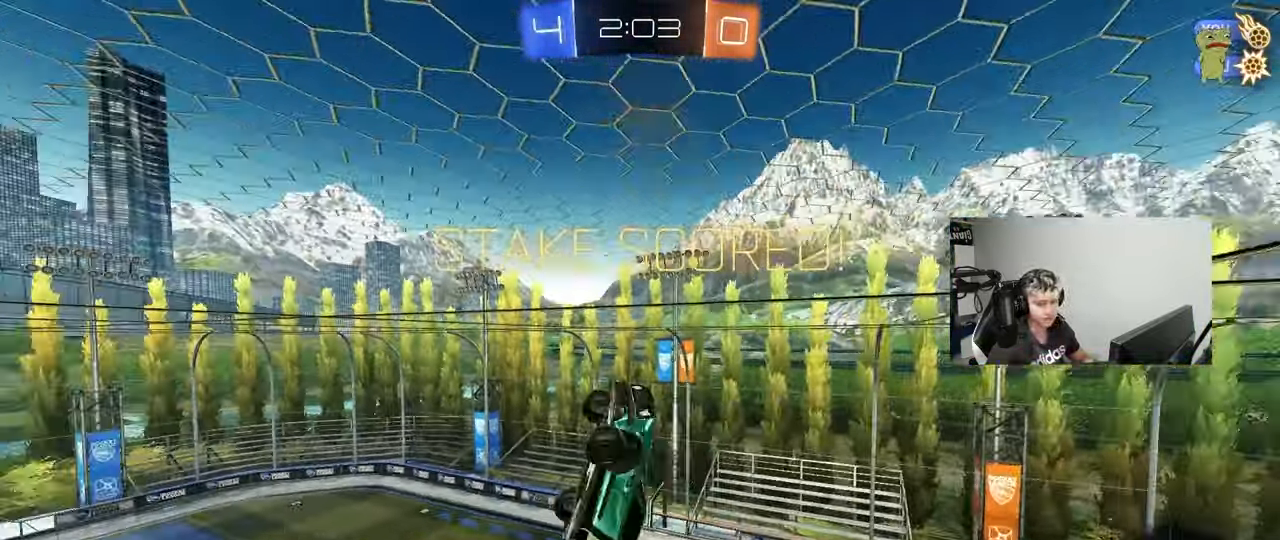
{"keys": [], "mouse": ["right"], "events": [[183, "mouse_right", "down"], [283, "w", "down"], [333, "mouse_right", "up"], [417, "a", "up"], [417, "mouse_right", "down"], [417, "shift", "up"], [467, "w", "up"]]}
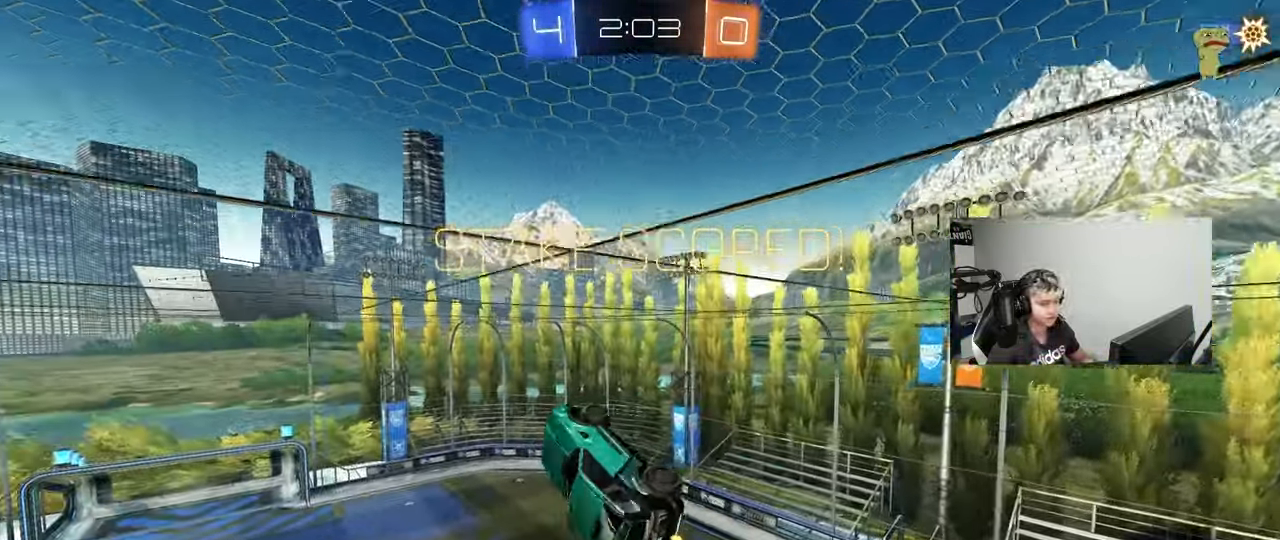
{"keys": [], "mouse": ["right"], "events": [[67, "mouse_right", "up"], [100, "mouse_right", "down"], [300, "mouse_right", "up"], [350, "mouse_right", "down"]]}
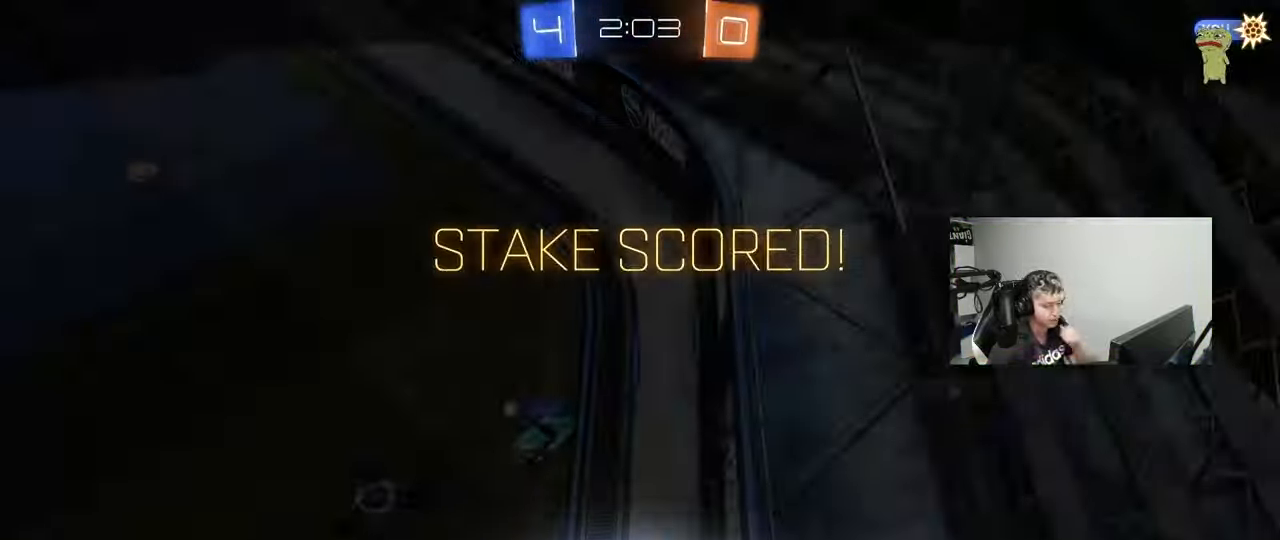
{"keys": [], "mouse": ["right"], "events": [[33, "mouse_right", "up"], [167, "mouse_right", "down"], [400, "mouse_right", "up"], [500, "mouse_right", "down"]]}
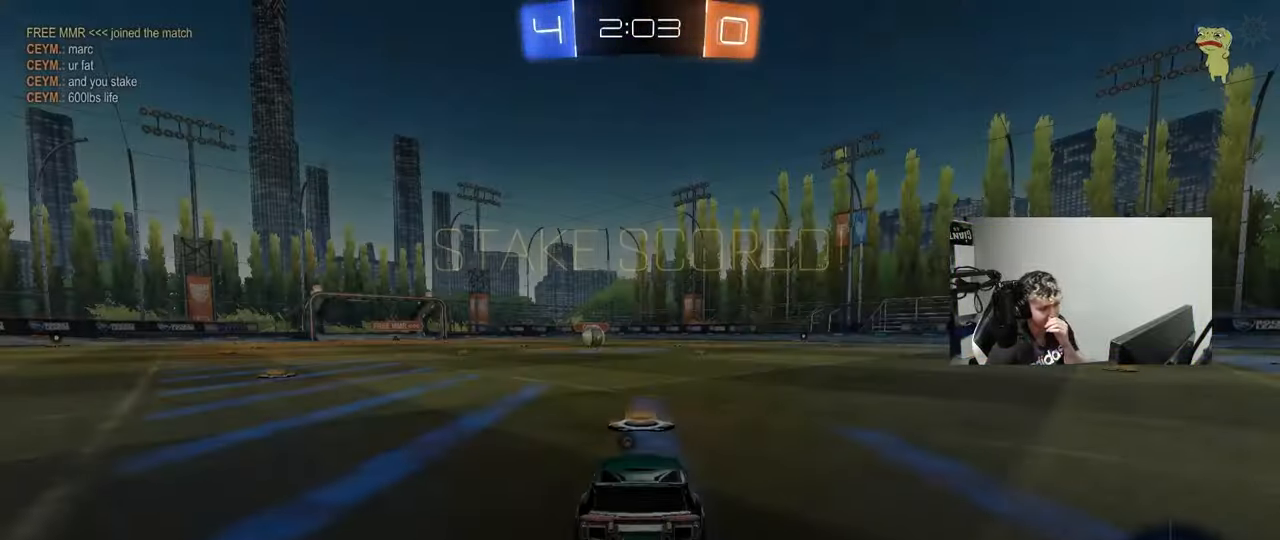
{"keys": [], "mouse": [], "events": [[183, "mouse_right", "up"], [283, "mouse_right", "down"], [467, "mouse_right", "up"]]}
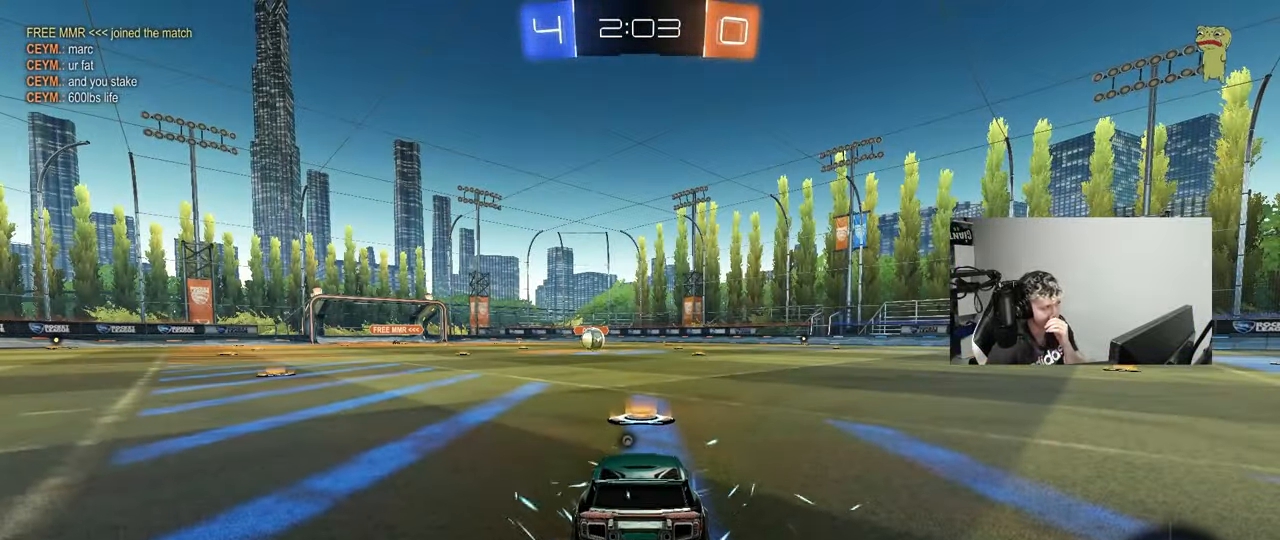
{"keys": [], "mouse": ["right"], "events": [[67, "mouse_right", "down"], [250, "mouse_right", "up"], [350, "mouse_right", "down"]]}
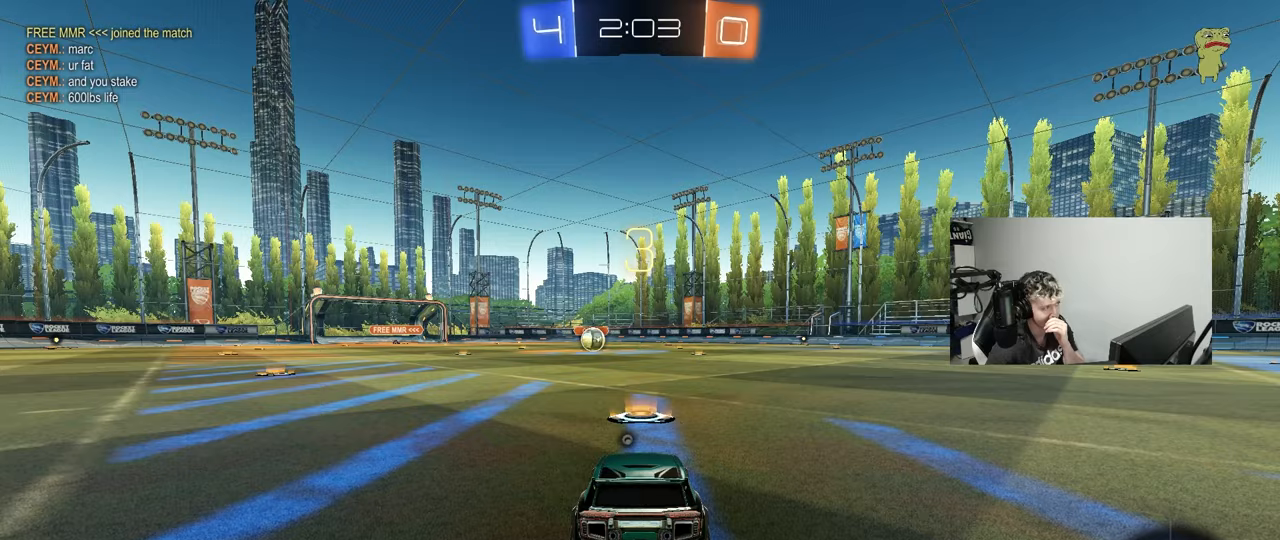
{"keys": [], "mouse": [], "events": [[33, "mouse_right", "up"], [317, "mouse_wheel", "down"], [450, "mouse_wheel", "up"]]}
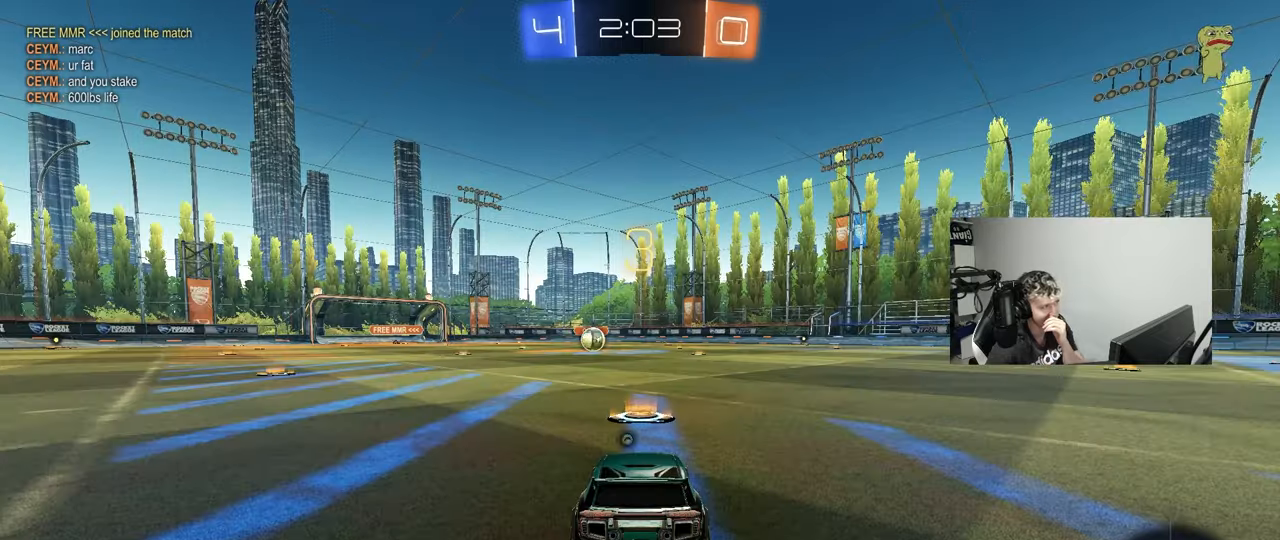
{"keys": [], "mouse": [], "events": [[183, "mouse_wheel", "down"], [333, "mouse_wheel", "up"]]}
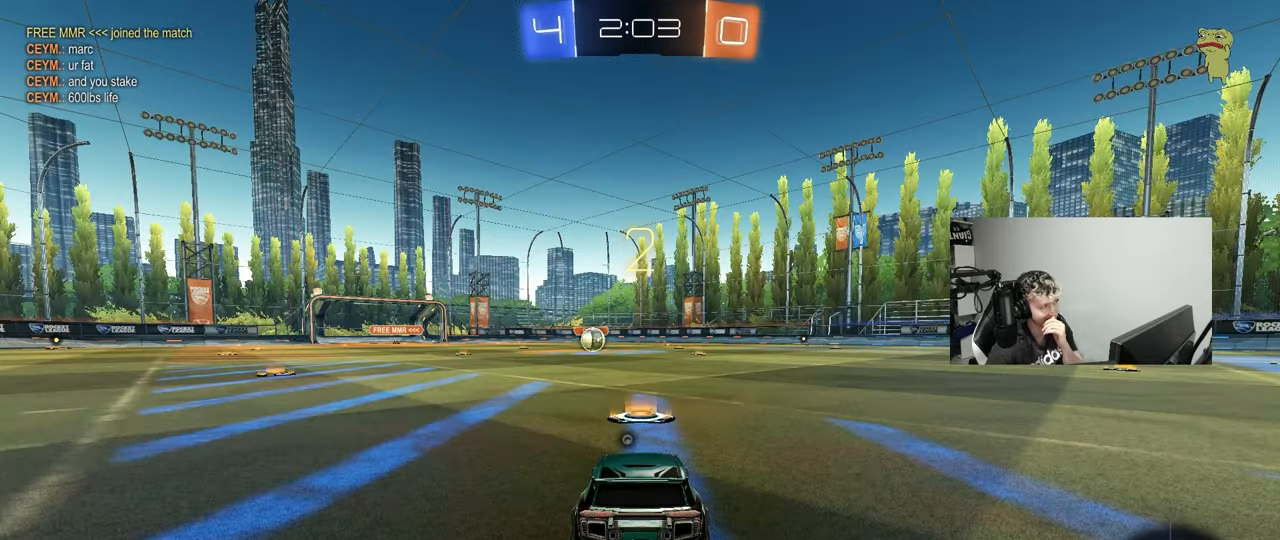
{"keys": [], "mouse": ["left"], "events": [[100, "mouse_left", "down"]]}
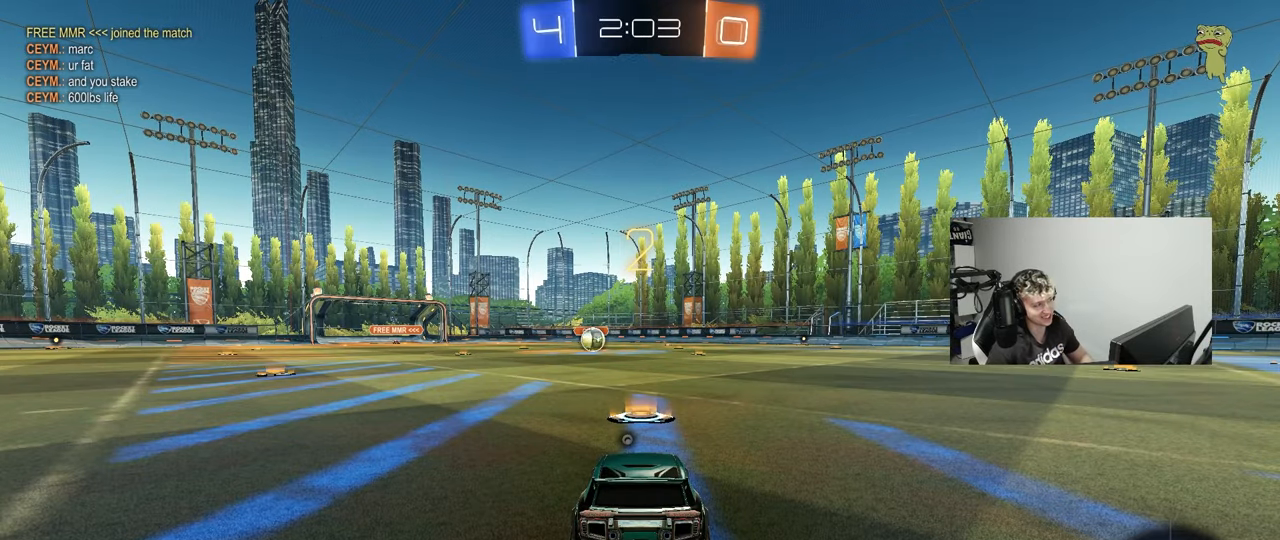
{"keys": ["tab"], "mouse": ["left"], "events": [[167, "space", "down"], [317, "space", "up"], [367, "tab", "down"]]}
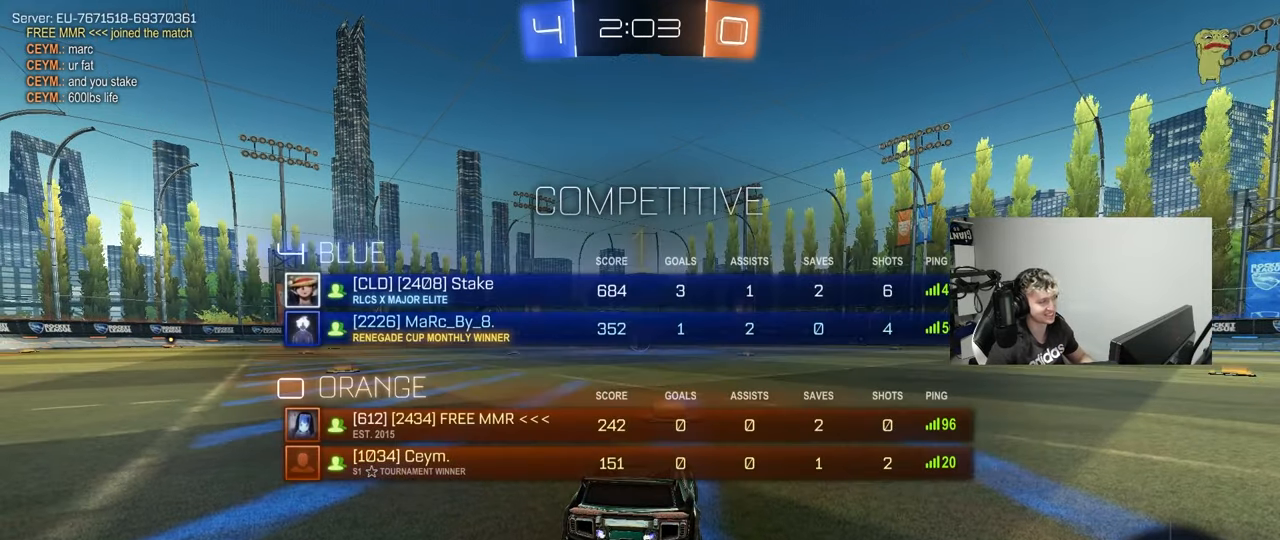
{"keys": ["w"], "mouse": ["left"], "events": [[100, "w", "down"], [383, "tab", "up"]]}
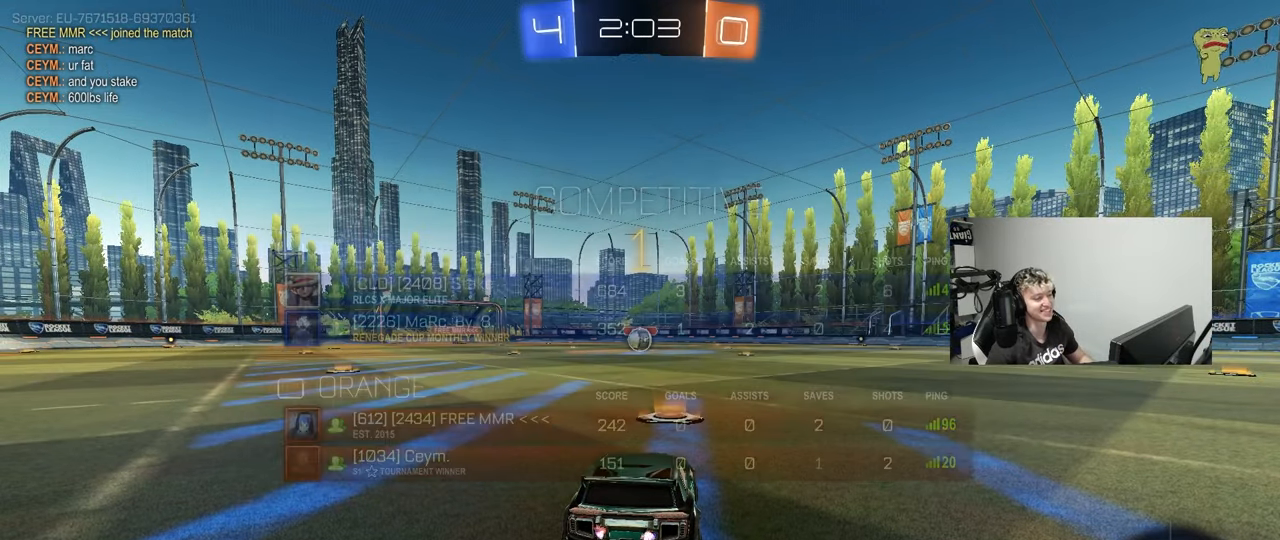
{"keys": ["w"], "mouse": ["left"], "events": []}
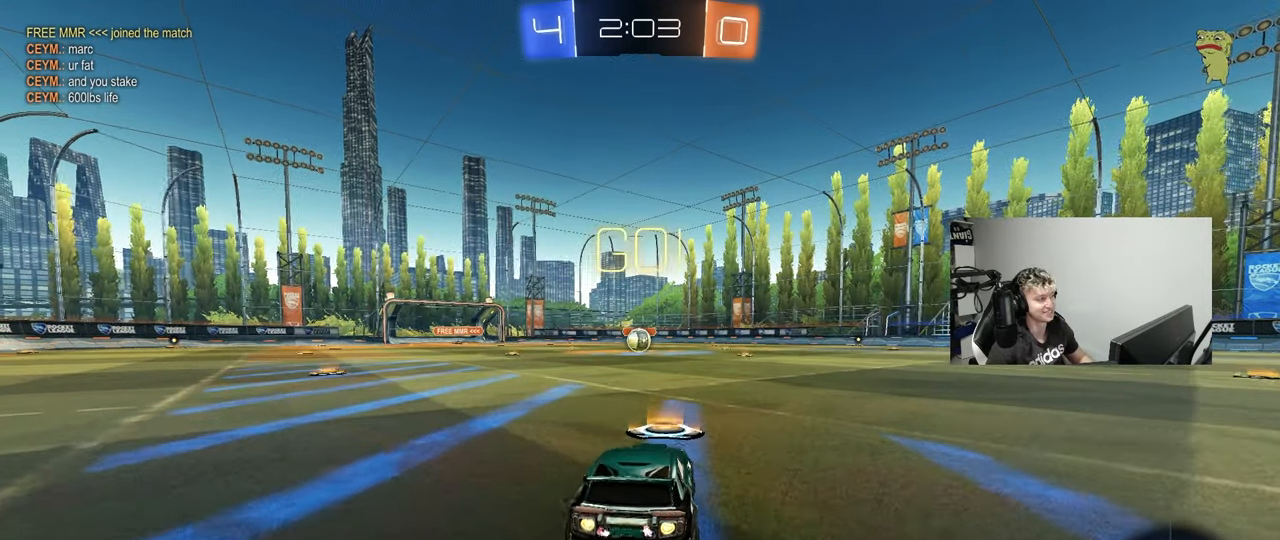
{"keys": ["a", "s", "shift"], "mouse": ["left"], "events": [[117, "d", "down"], [167, "mouse_right", "down"], [217, "a", "down"], [217, "d", "up"], [217, "shift", "down"], [367, "s", "down"], [367, "w", "up"], [400, "mouse_right", "up"]]}
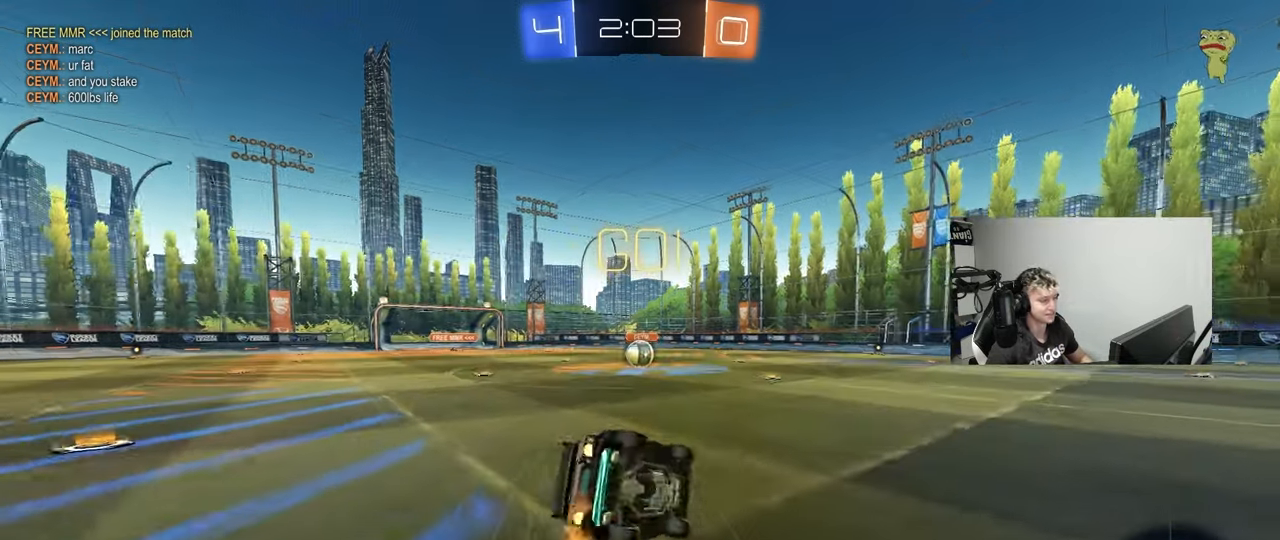
{"keys": ["a", "s", "shift"], "mouse": ["left"], "events": [[133, "mouse_left", "up"], [283, "mouse_left", "down"], [283, "s", "up"], [367, "s", "down"]]}
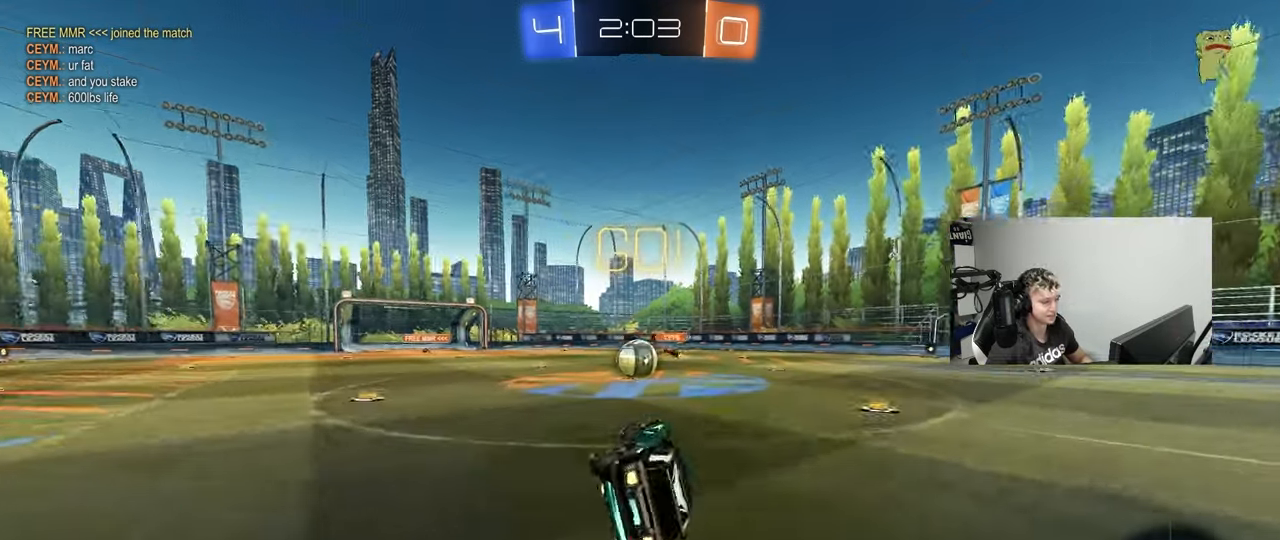
{"keys": ["w"], "mouse": [], "events": [[67, "shift", "up"], [150, "a", "up"], [150, "mouse_left", "up"], [150, "s", "up"], [350, "a", "down"], [350, "w", "down"], [433, "a", "up"]]}